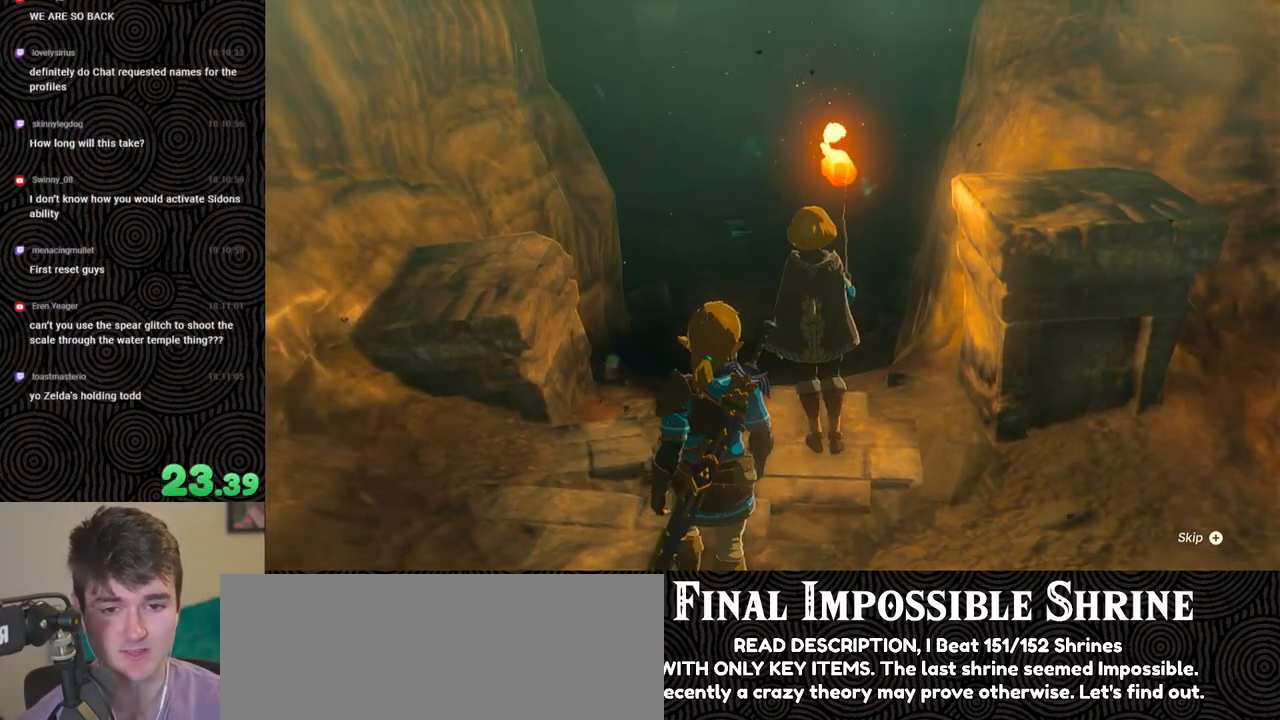
Gameplay with a controller (Nintendo layout); each line is a JSON object with the inputs held at the frame after it. "events" lists button and stick changes between this image and that frame as [ms after this image, input, new state], when the widget could be followed in between. Not read: L3 R3.
{"buttons": [], "left_stick": "center", "right_stick": "center", "events": [[83, "X", "down"], [233, "X", "up"], [300, "START", "down"], [467, "START", "up"]]}
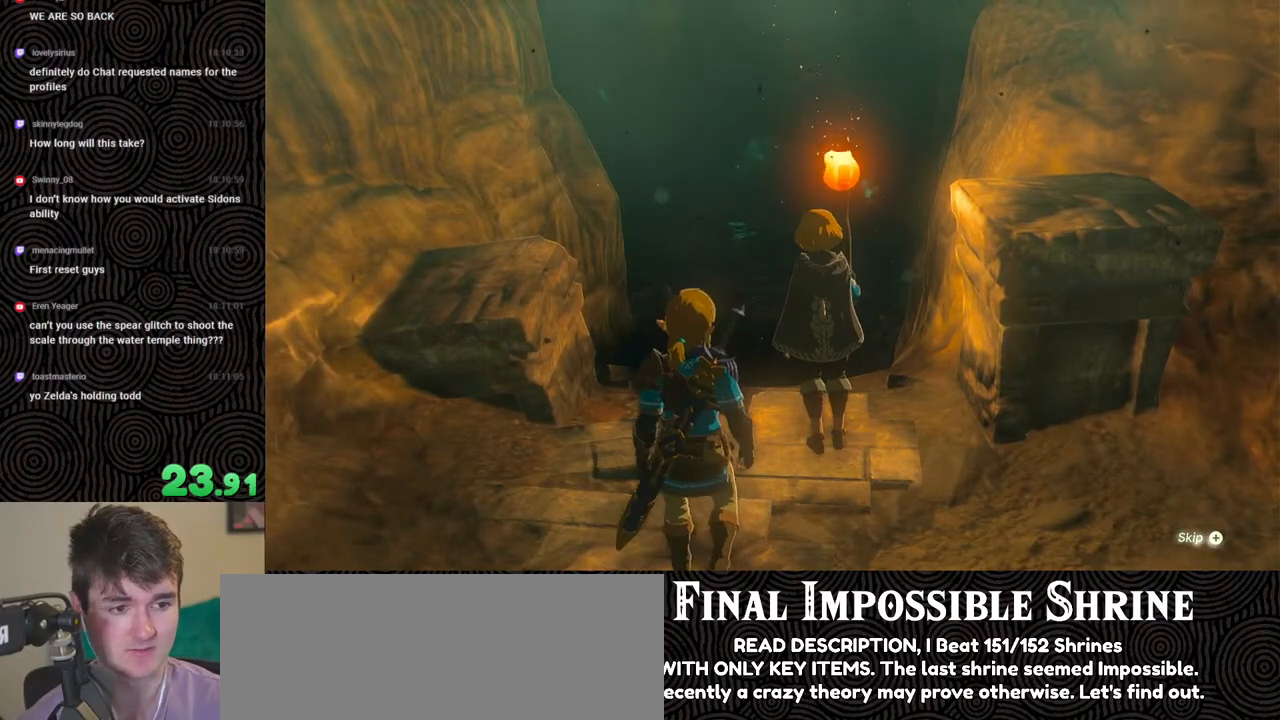
{"buttons": [], "left_stick": "center", "right_stick": "center", "events": []}
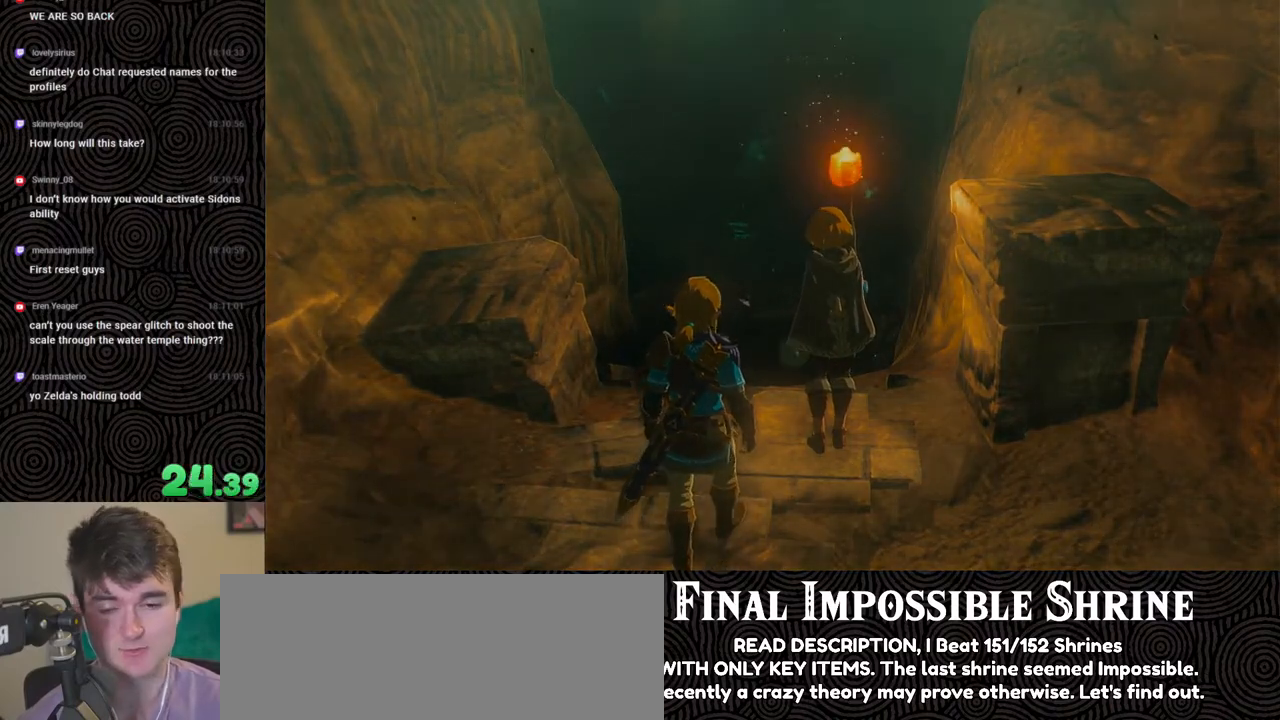
{"buttons": [], "left_stick": "center", "right_stick": "center", "events": []}
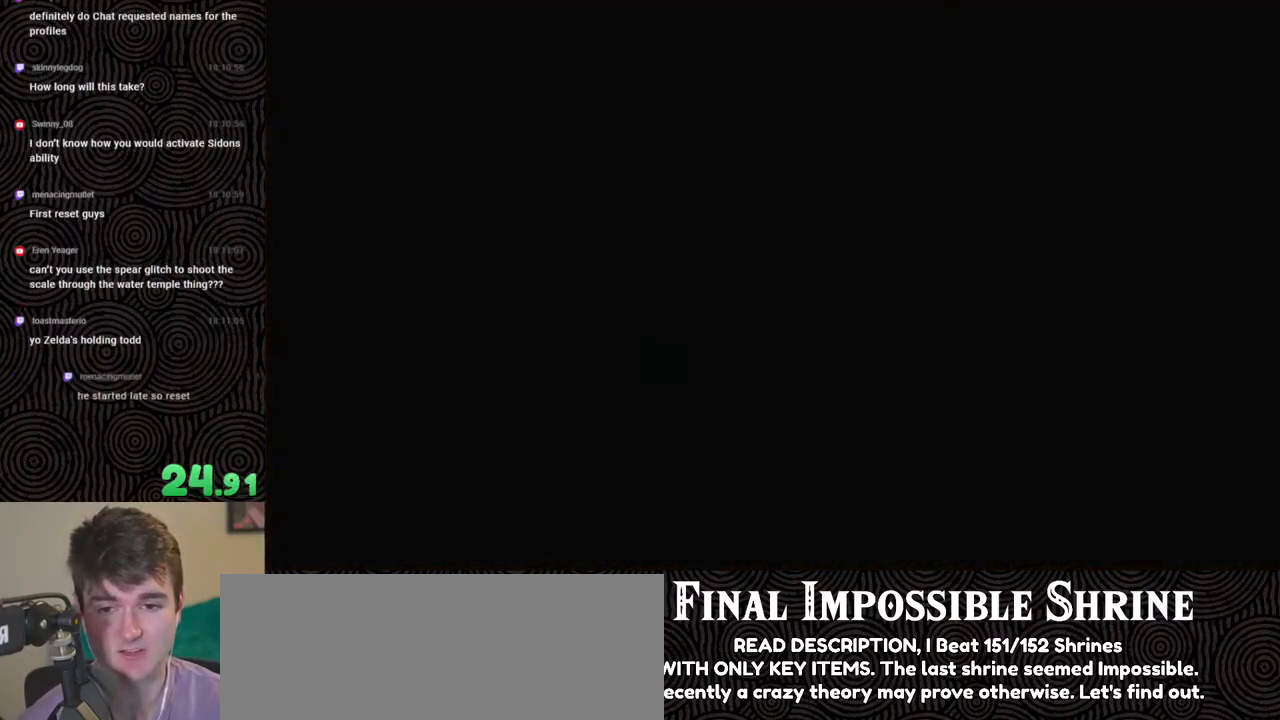
{"buttons": [], "left_stick": "center", "right_stick": "center", "events": []}
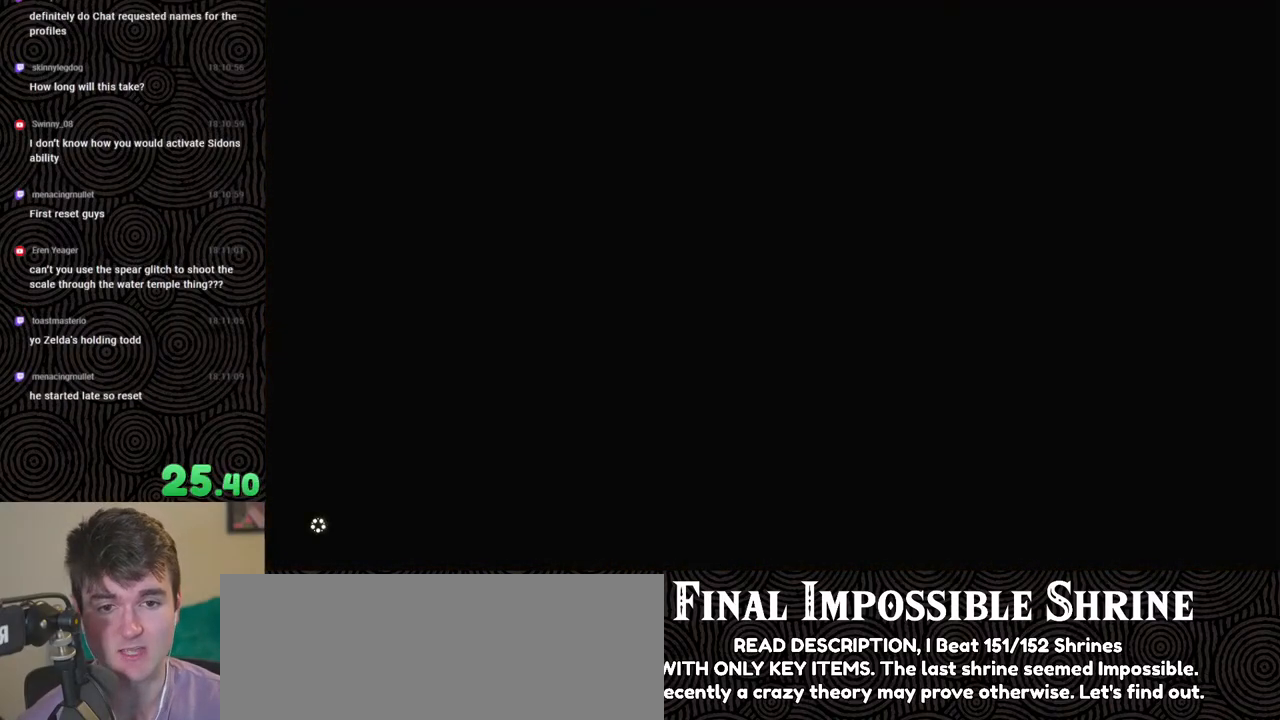
{"buttons": [], "left_stick": "center", "right_stick": "center", "events": []}
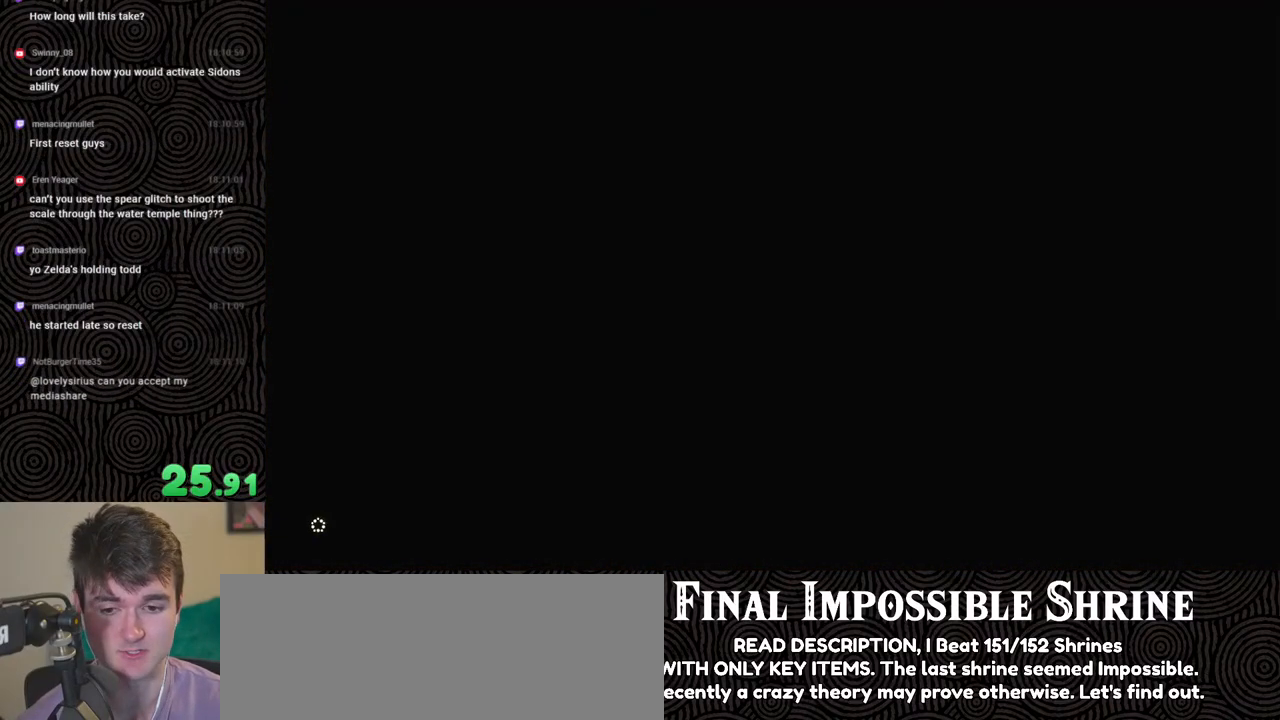
{"buttons": [], "left_stick": "center", "right_stick": "center", "events": []}
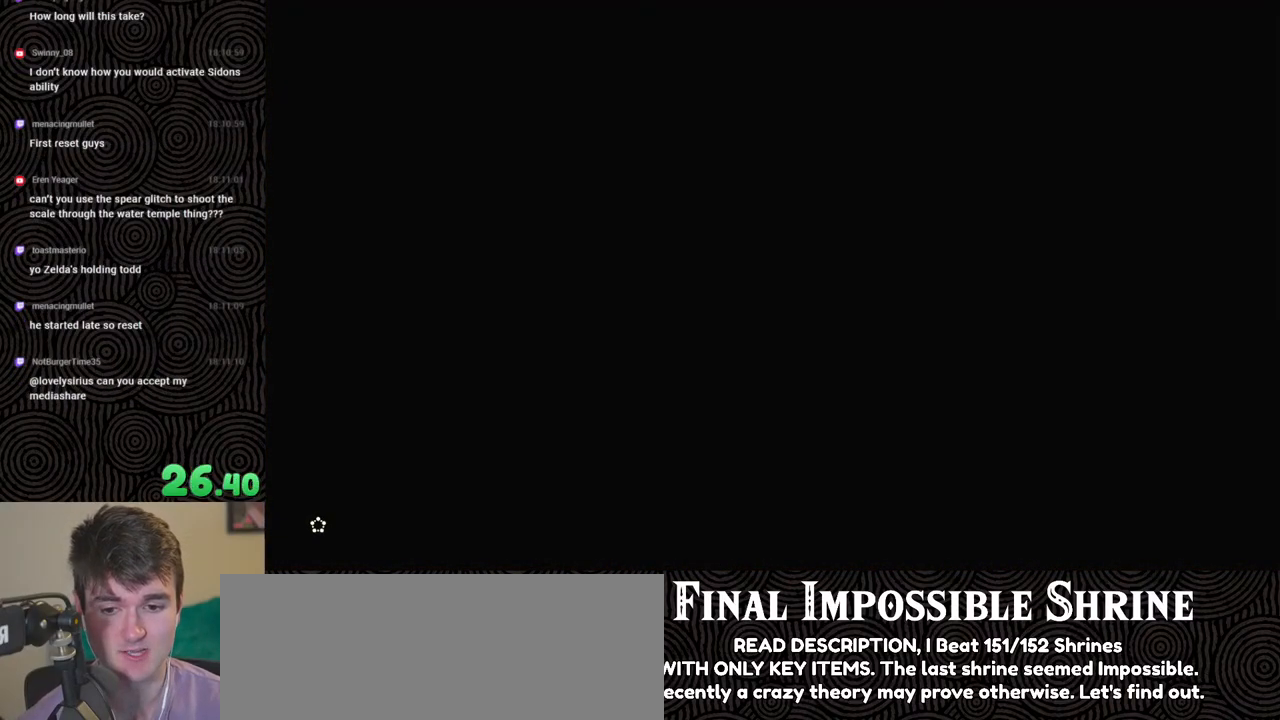
{"buttons": [], "left_stick": "center", "right_stick": "center", "events": []}
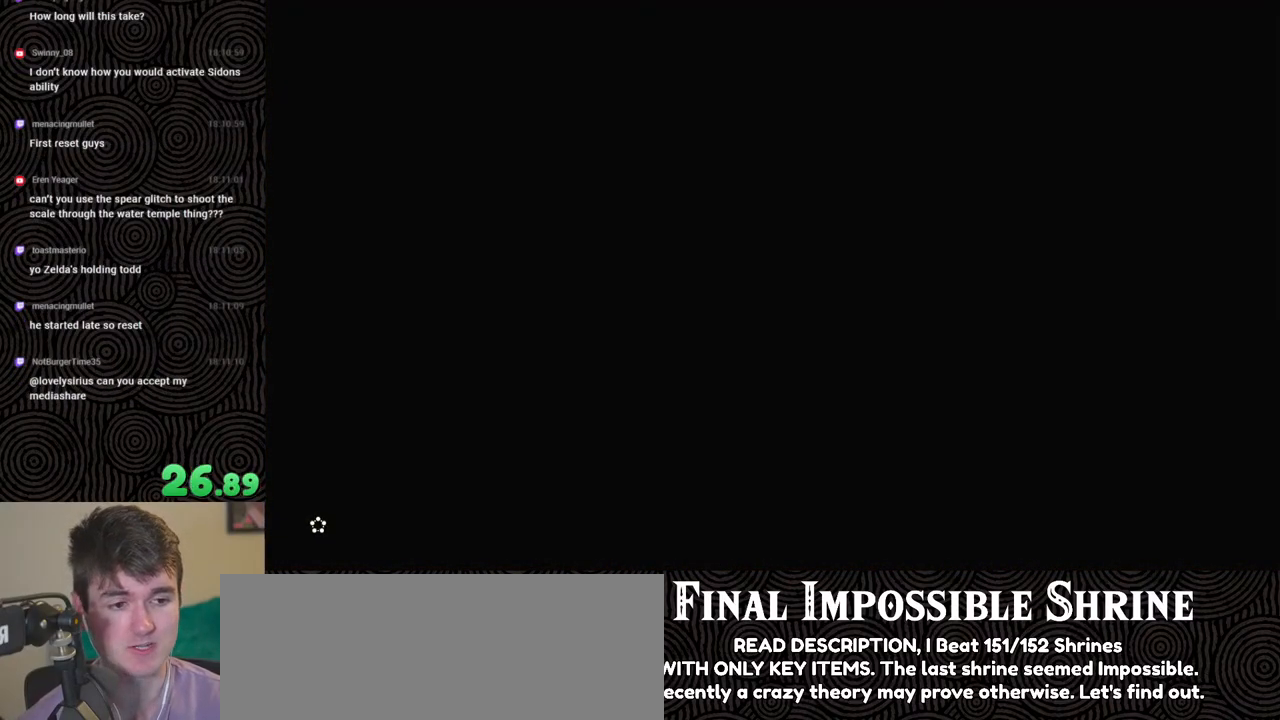
{"buttons": [], "left_stick": "center", "right_stick": "center", "events": []}
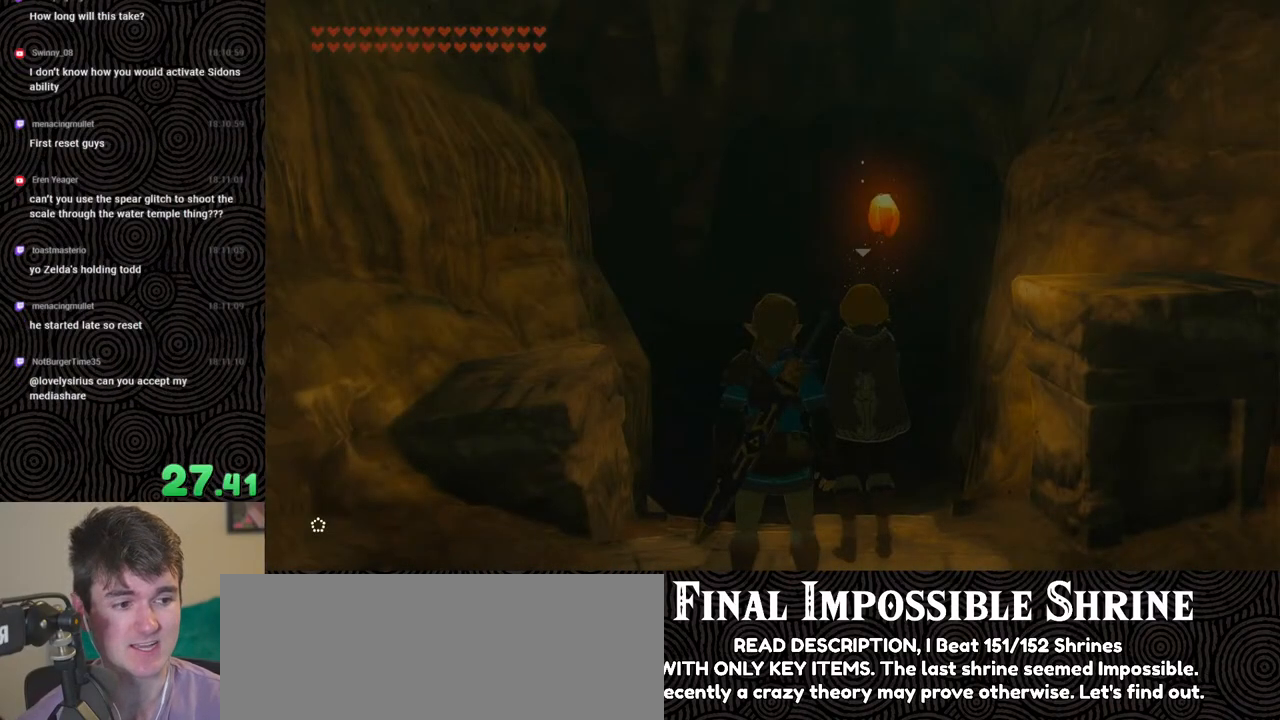
{"buttons": [], "left_stick": "center", "right_stick": "right", "events": [[117, "right_stick", "right"]]}
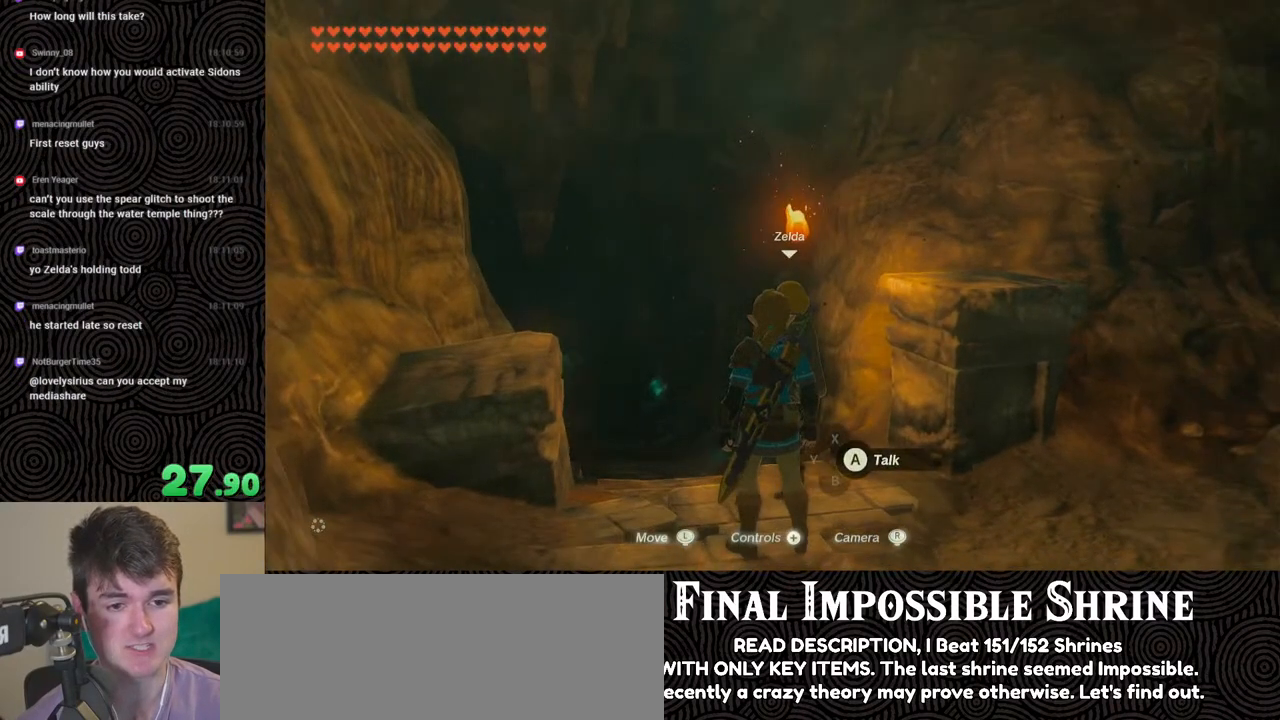
{"buttons": [], "left_stick": "up", "right_stick": "center", "events": [[83, "right_stick", "down-right"], [250, "left_stick", "up"], [267, "right_stick", "center"]]}
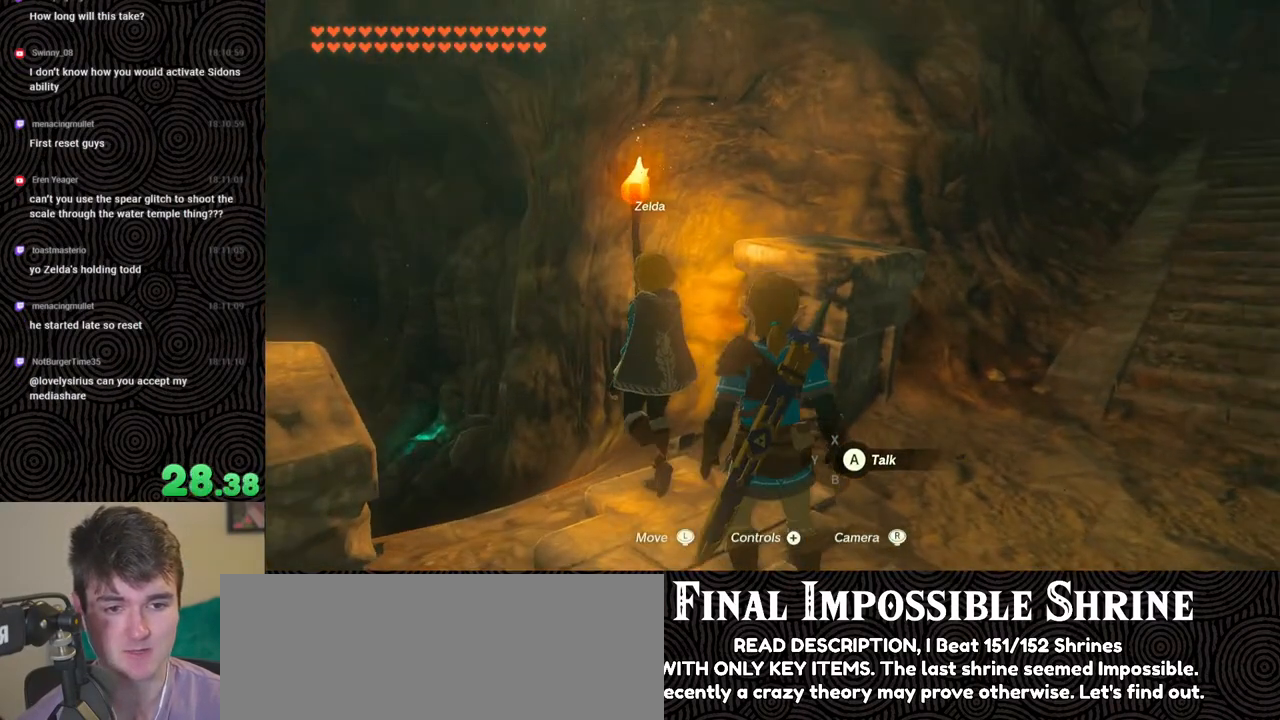
{"buttons": [], "left_stick": "up-right", "right_stick": "center", "events": [[200, "X", "down"], [300, "X", "up"], [300, "left_stick", "up-right"]]}
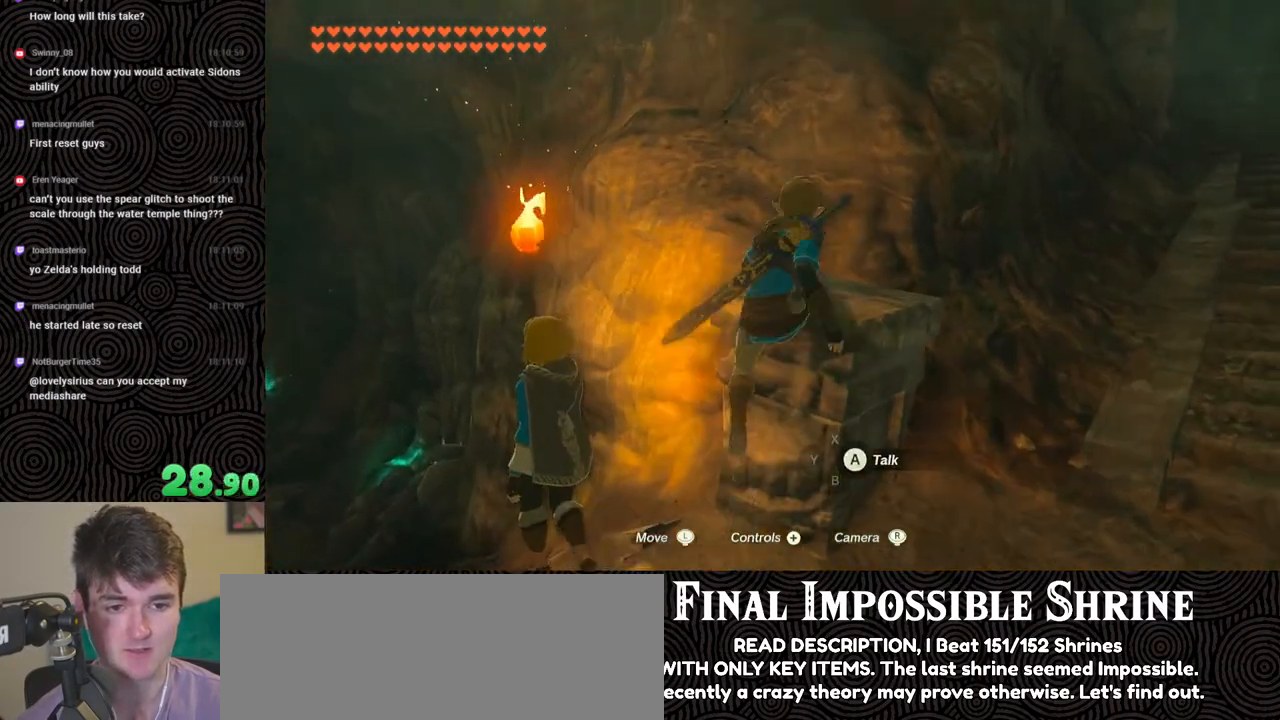
{"buttons": [], "left_stick": "up-right", "right_stick": "center", "events": [[83, "left_stick", "up"], [333, "X", "down"], [433, "X", "up"], [467, "left_stick", "up-right"]]}
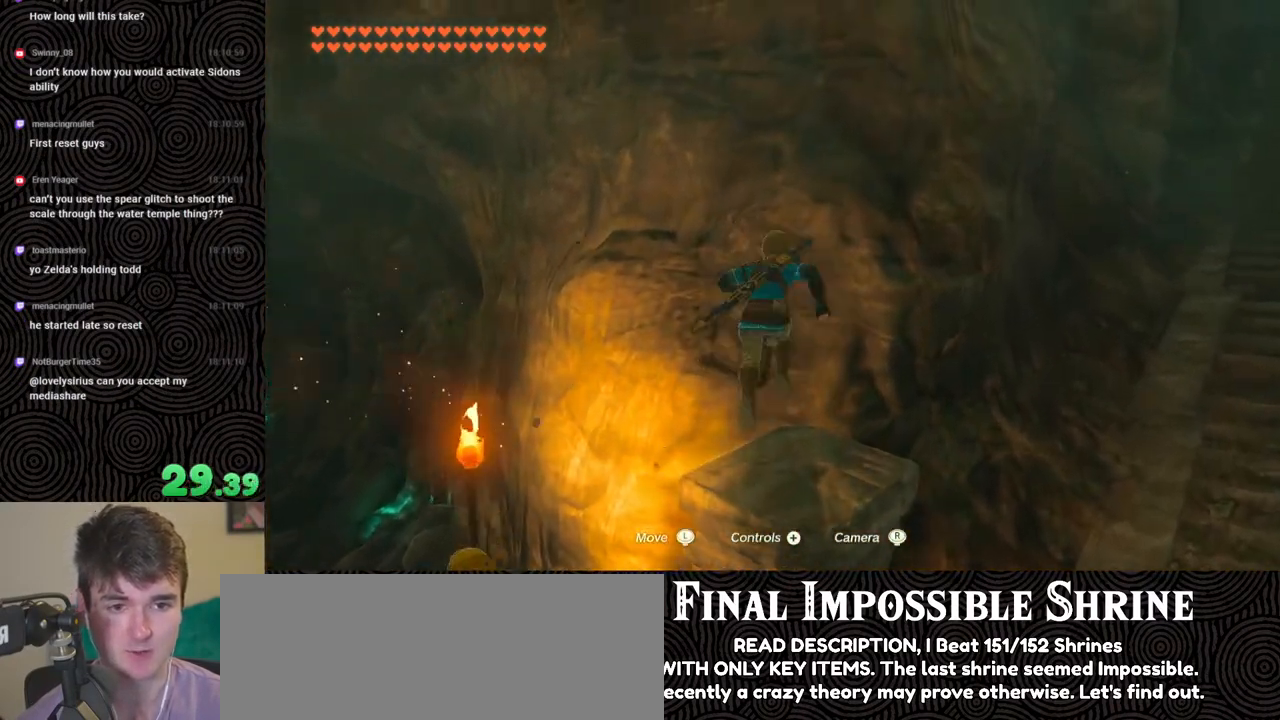
{"buttons": [], "left_stick": "up", "right_stick": "center", "events": [[233, "left_stick", "up"]]}
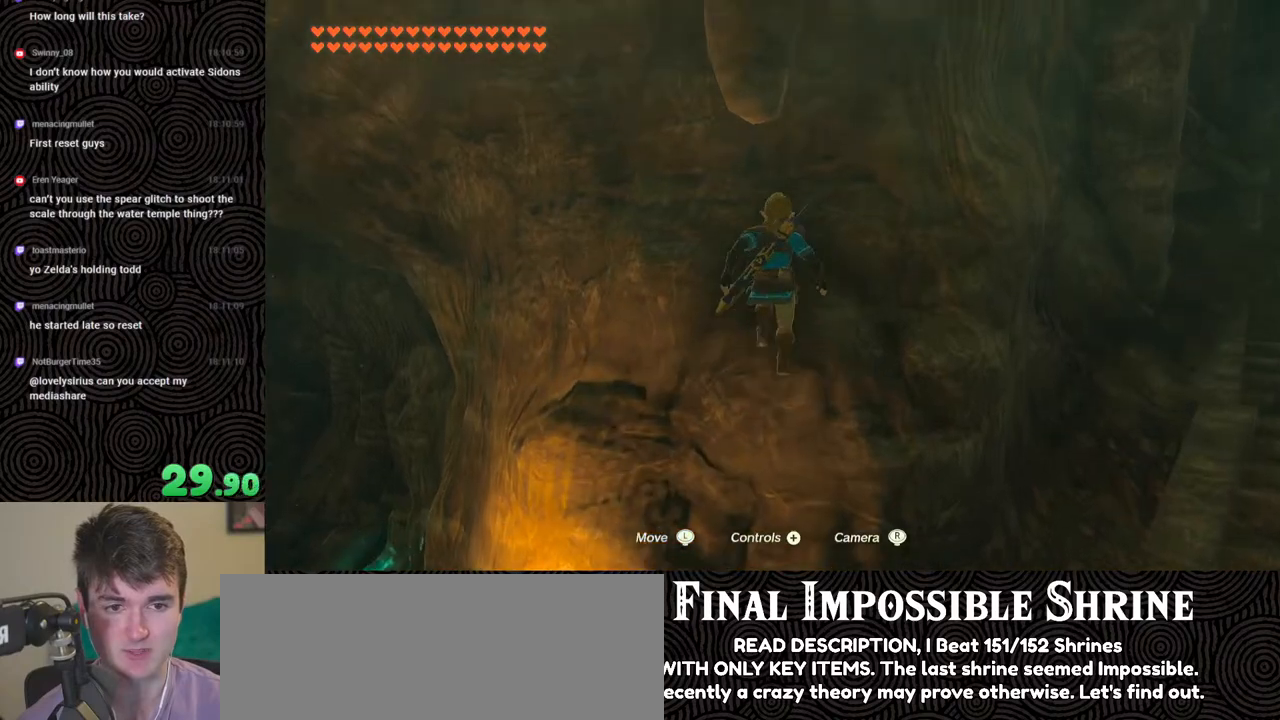
{"buttons": ["L2"], "left_stick": "center", "right_stick": "center", "events": [[133, "left_stick", "center"], [250, "left_stick", "down"], [333, "left_stick", "center"], [500, "L2", "down"]]}
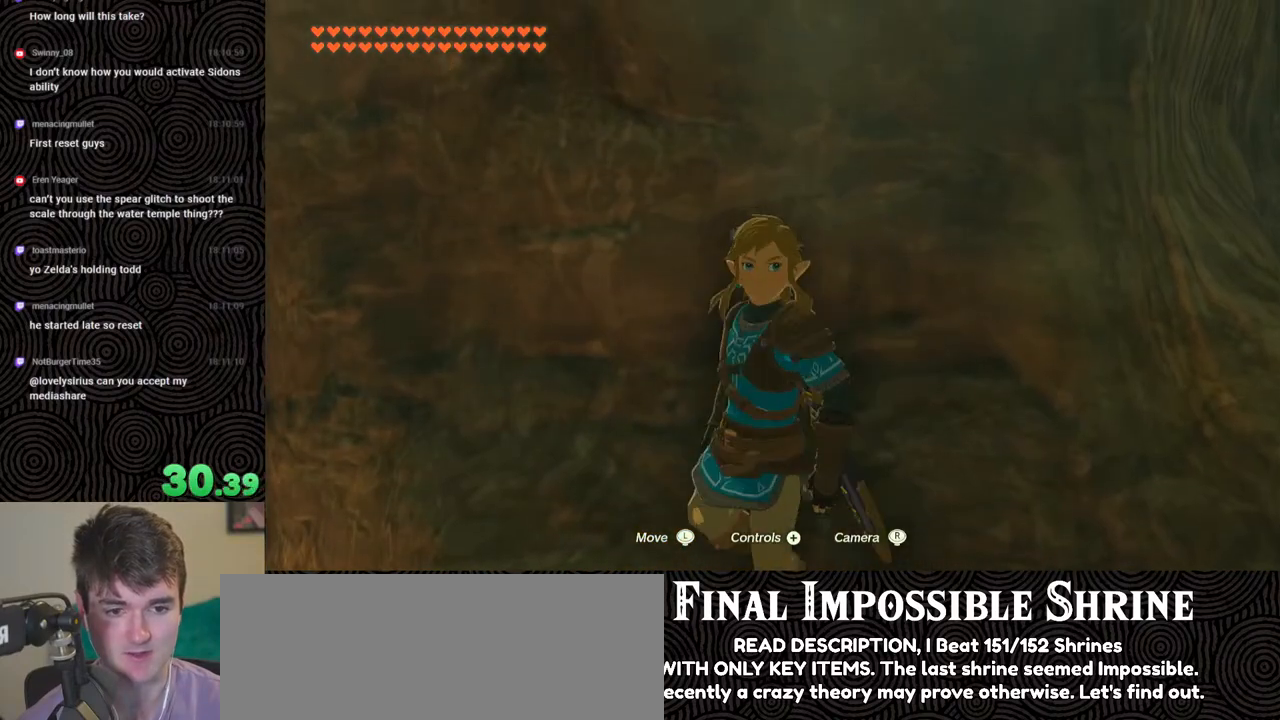
{"buttons": [], "left_stick": "center", "right_stick": "down-right", "events": [[367, "L2", "up"], [483, "right_stick", "down-right"]]}
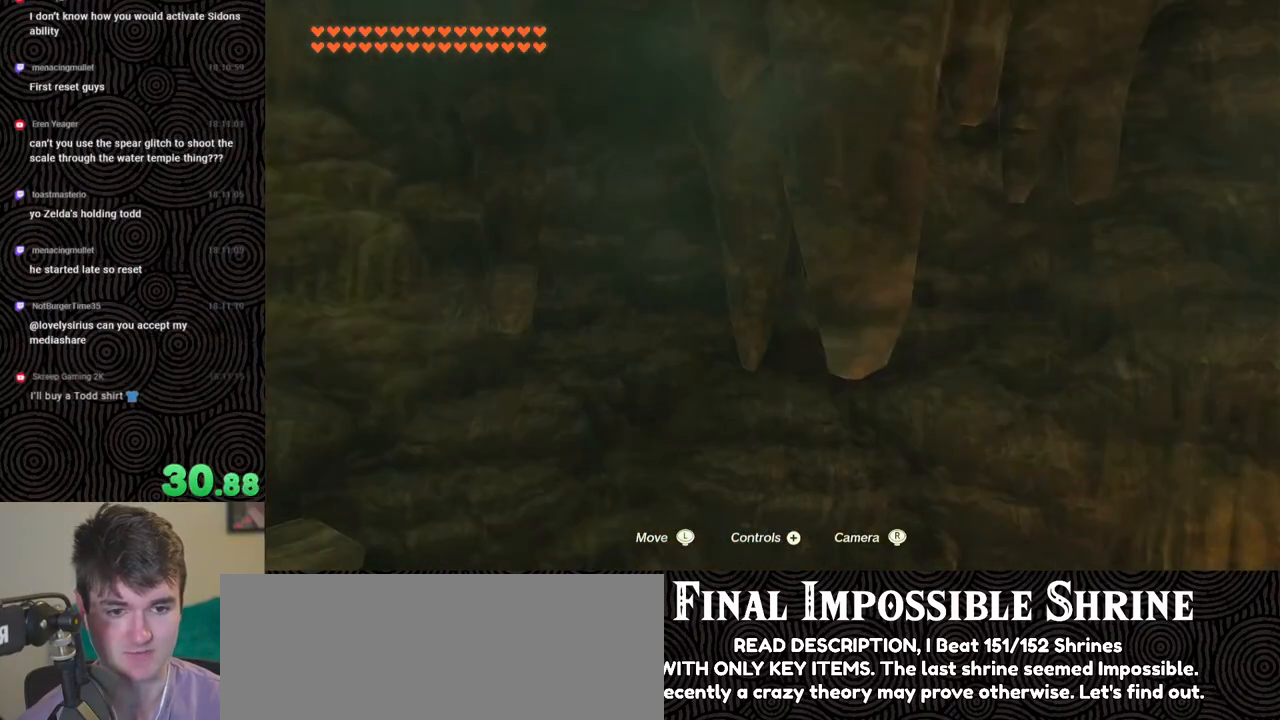
{"buttons": [], "left_stick": "center", "right_stick": "center", "events": [[83, "right_stick", "center"], [317, "right_stick", "right"], [433, "right_stick", "center"]]}
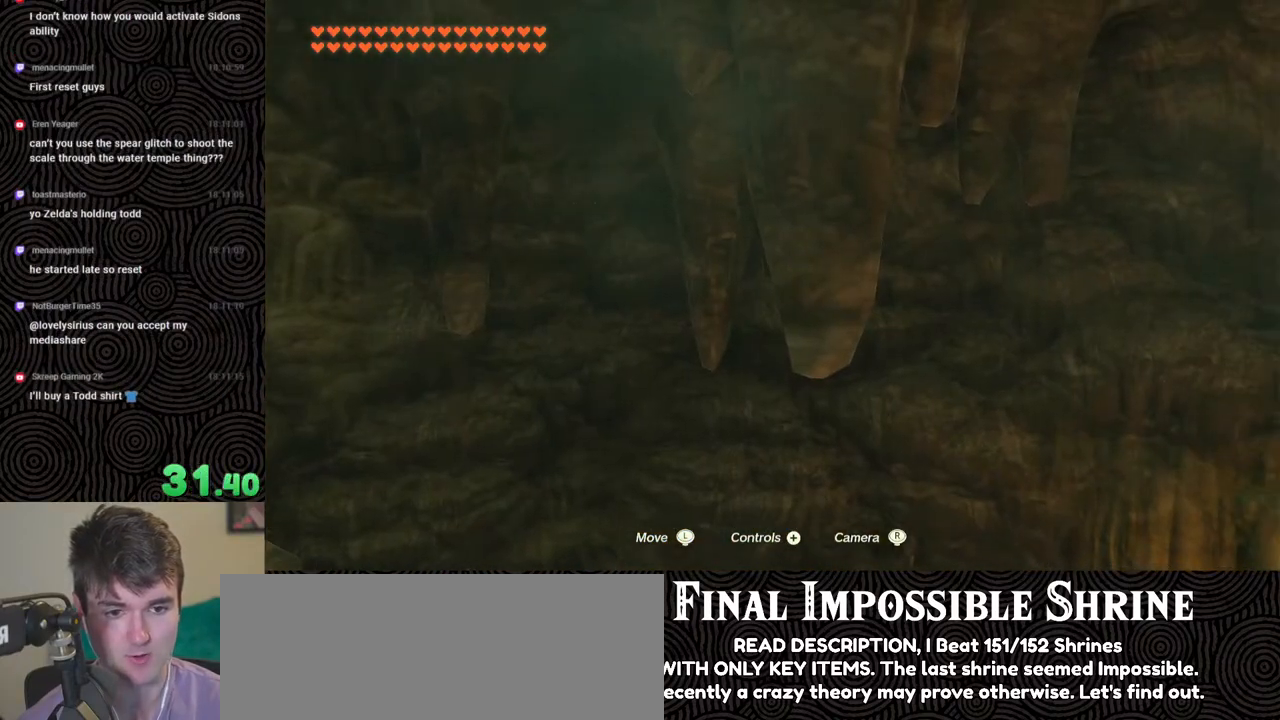
{"buttons": [], "left_stick": "center", "right_stick": "center", "events": [[83, "right_stick", "right"], [183, "right_stick", "center"]]}
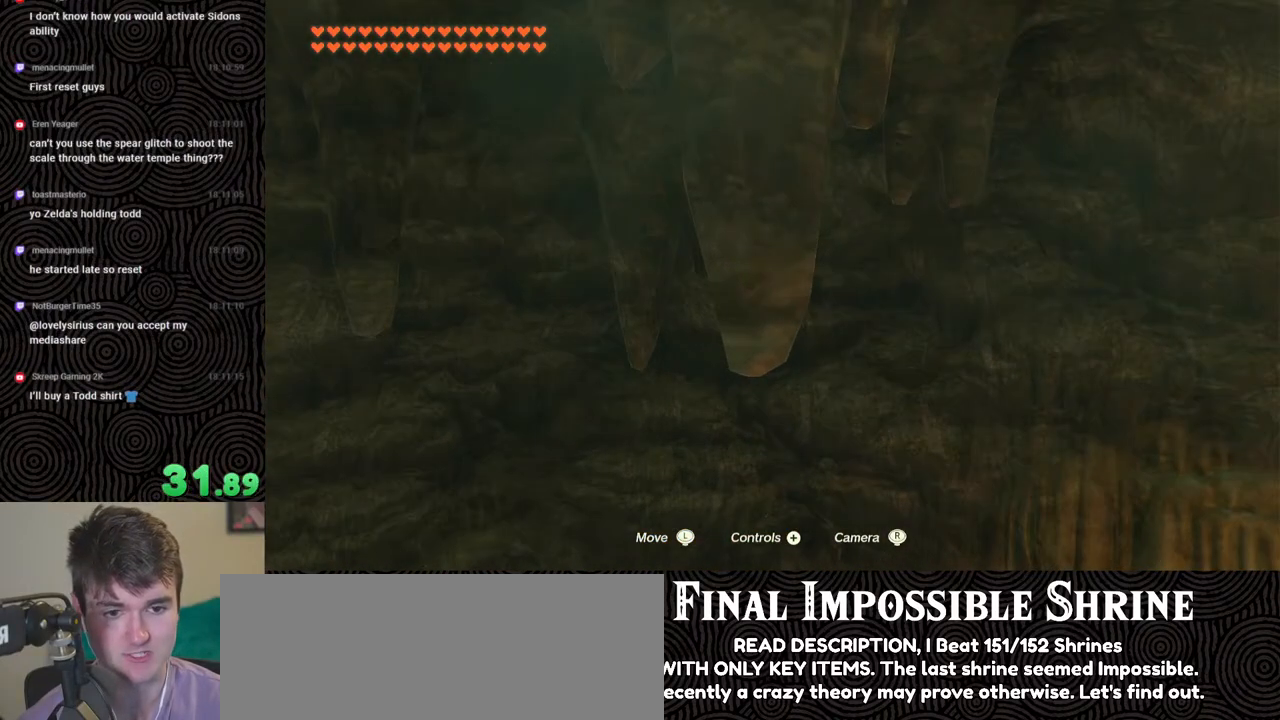
{"buttons": [], "left_stick": "up", "right_stick": "center", "events": [[50, "right_stick", "up-left"], [133, "right_stick", "center"], [417, "left_stick", "up"]]}
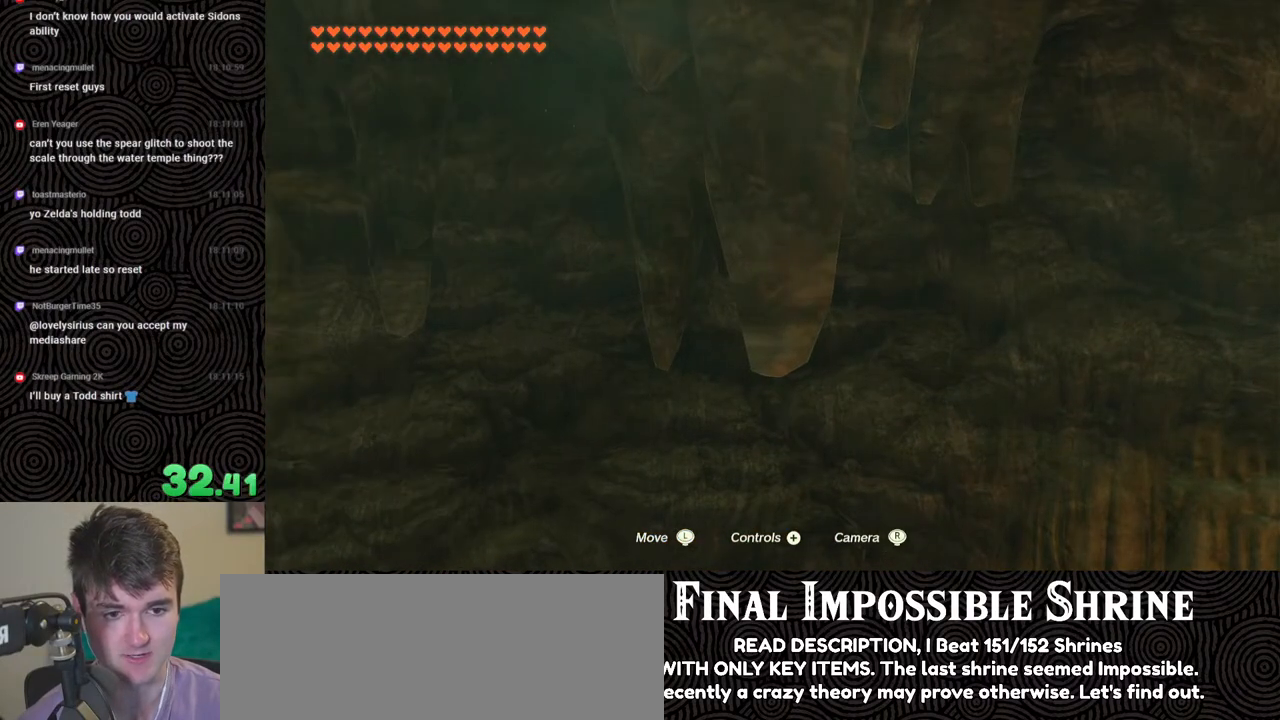
{"buttons": [], "left_stick": "up", "right_stick": "center", "events": [[67, "X", "down"], [167, "X", "up"], [217, "X", "down"], [300, "X", "up"], [367, "X", "down"], [433, "X", "up"]]}
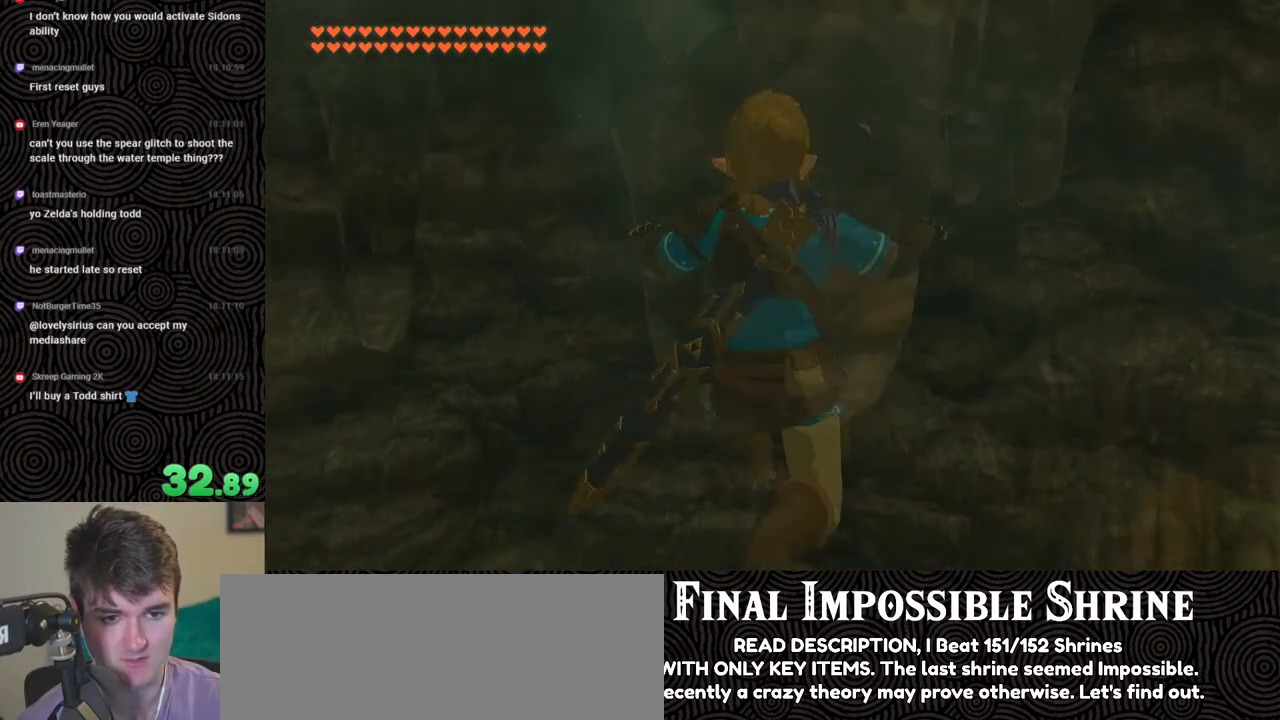
{"buttons": [], "left_stick": "center", "right_stick": "up", "events": [[17, "X", "down"], [100, "X", "up"], [317, "left_stick", "center"], [317, "right_stick", "up"]]}
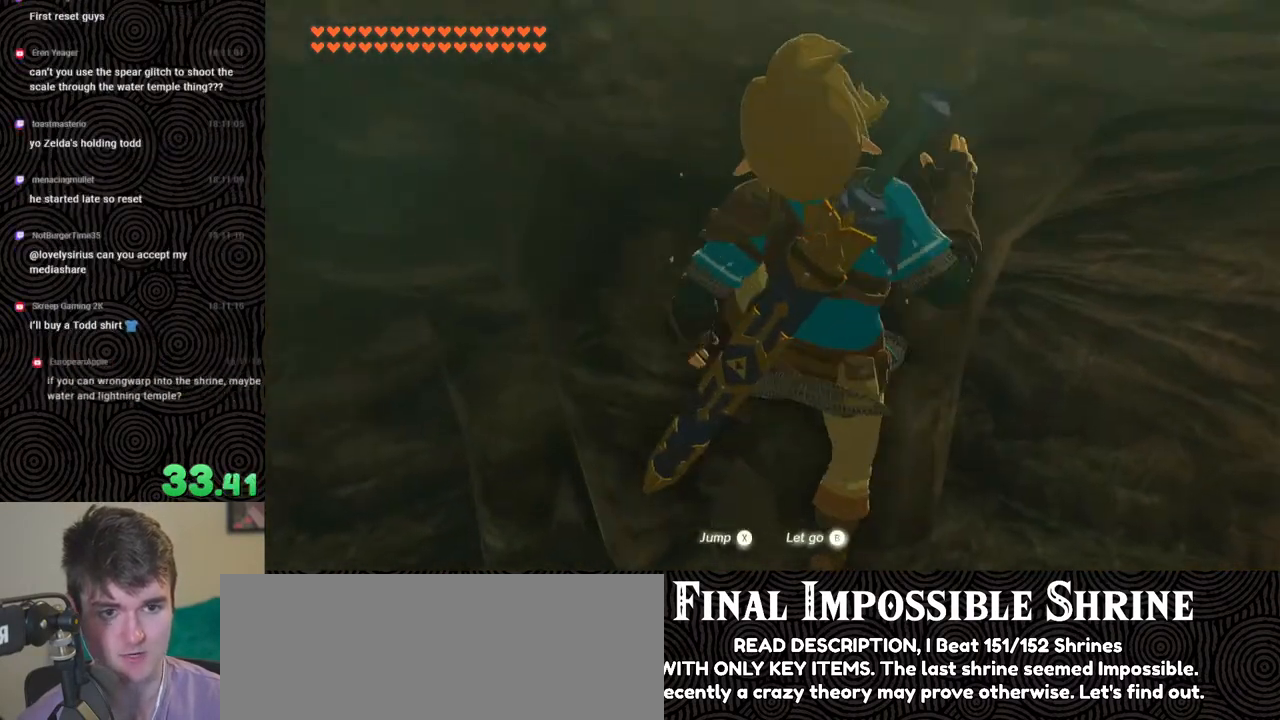
{"buttons": [], "left_stick": "down", "right_stick": "up", "events": [[283, "left_stick", "down"]]}
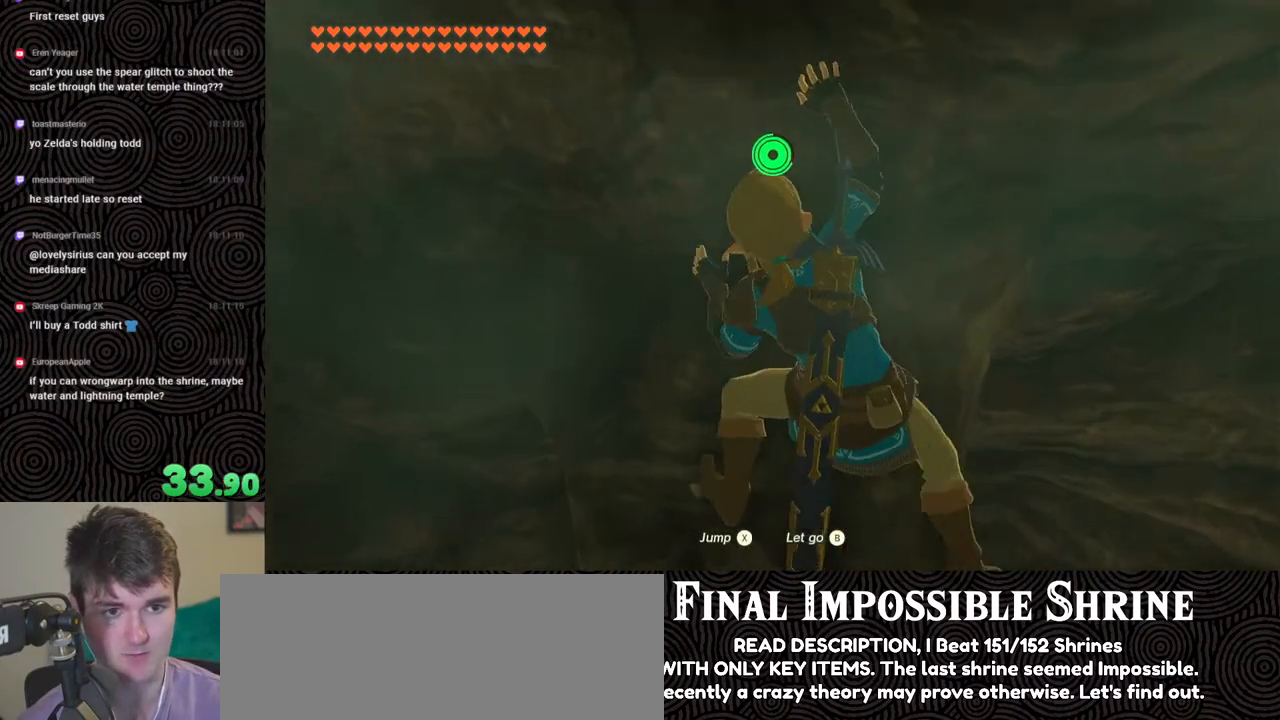
{"buttons": [], "left_stick": "up", "right_stick": "center", "events": [[17, "right_stick", "center"], [50, "left_stick", "center"], [333, "left_stick", "up"]]}
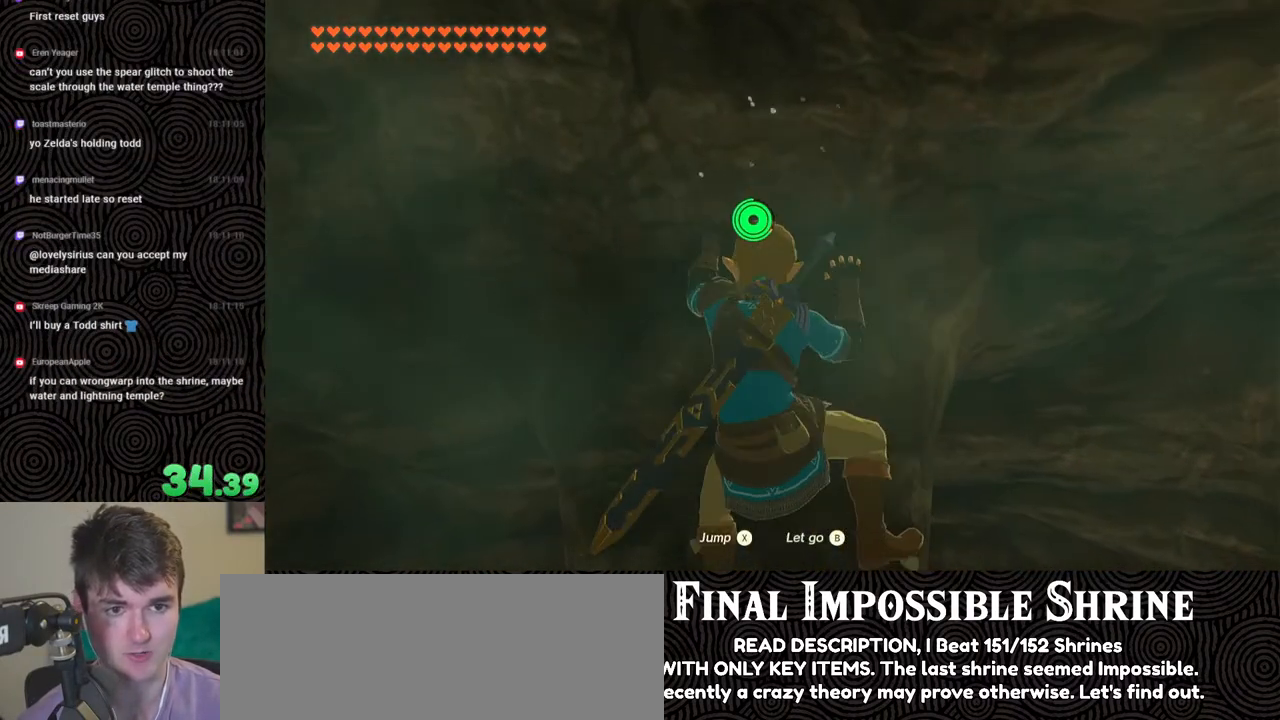
{"buttons": [], "left_stick": "up-right", "right_stick": "center", "events": [[17, "right_stick", "up"], [150, "left_stick", "center"], [250, "right_stick", "center"], [400, "left_stick", "up-right"]]}
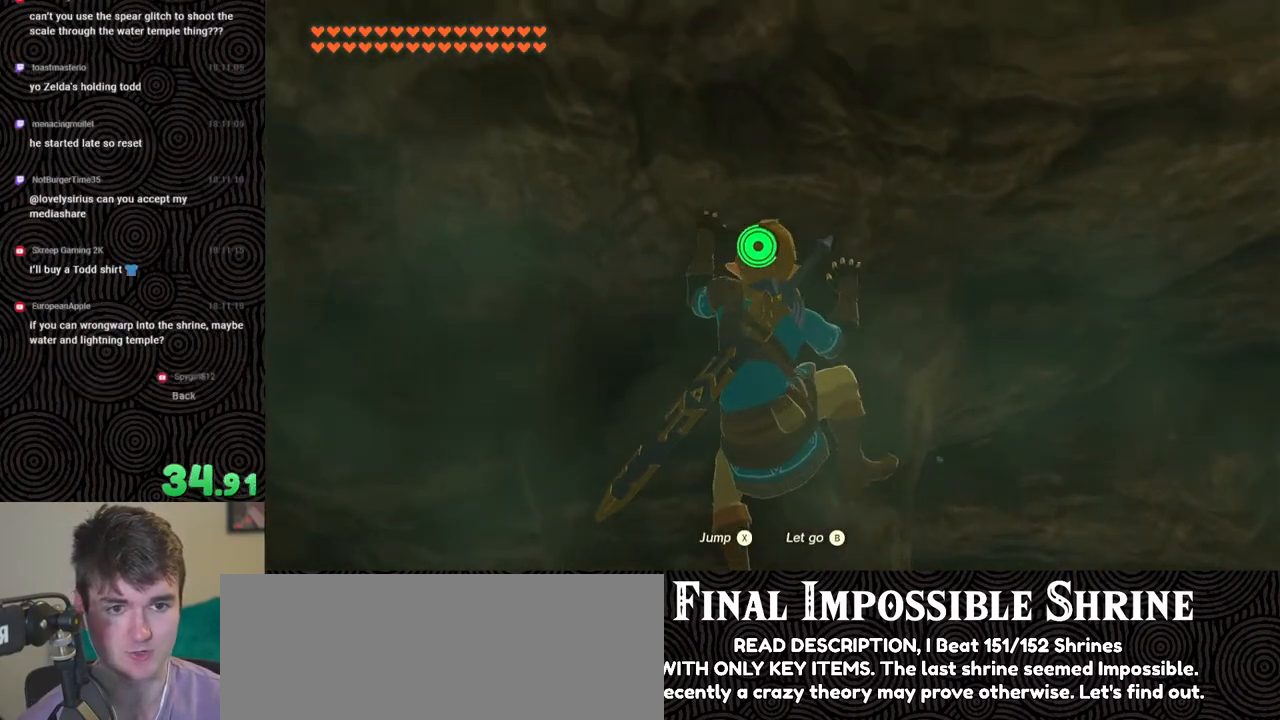
{"buttons": [], "left_stick": "up-right", "right_stick": "center", "events": [[33, "right_stick", "up"], [83, "left_stick", "center"], [400, "left_stick", "up-right"], [500, "right_stick", "center"]]}
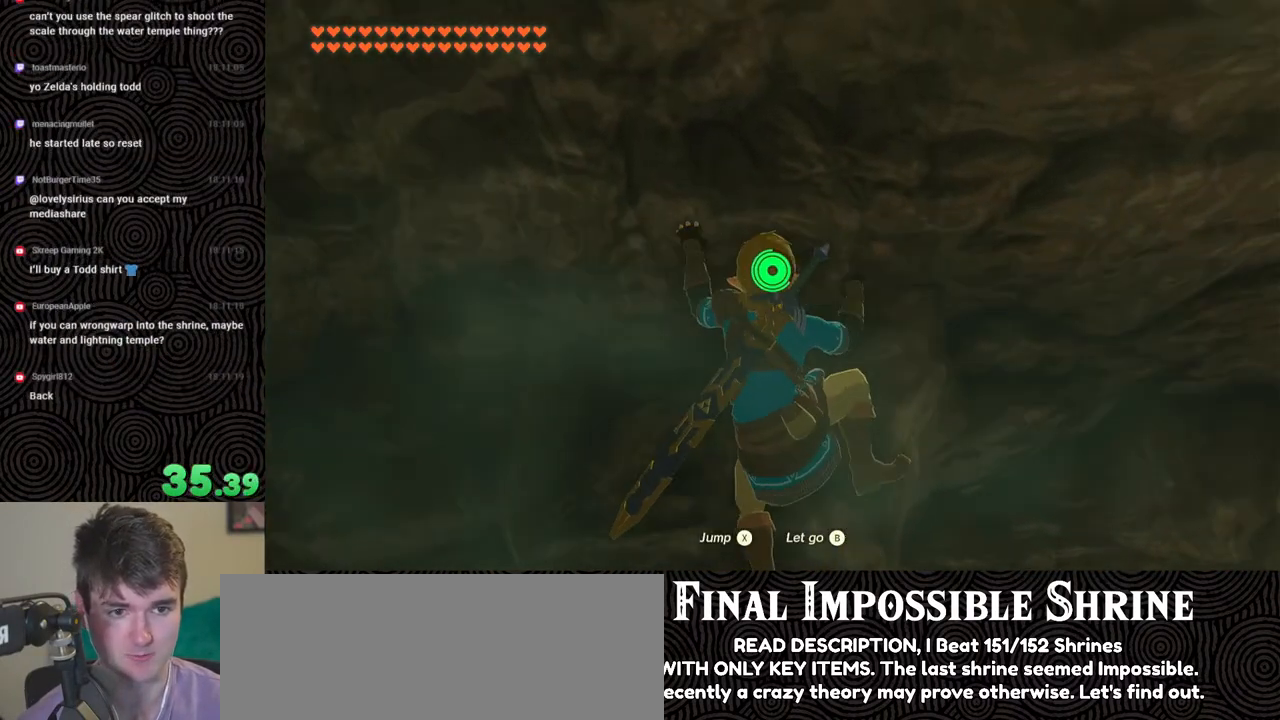
{"buttons": [], "left_stick": "up-right", "right_stick": "center", "events": [[83, "left_stick", "center"], [450, "left_stick", "up-right"]]}
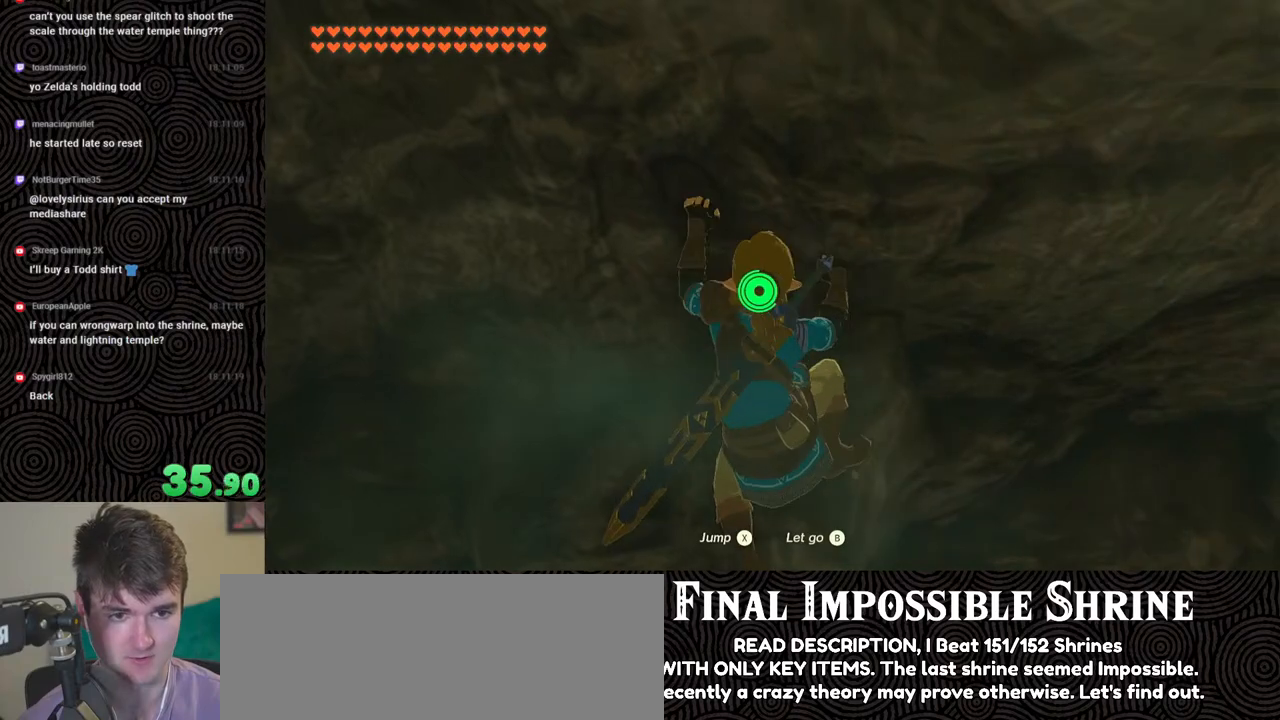
{"buttons": ["L2"], "left_stick": "center", "right_stick": "center", "events": [[67, "left_stick", "center"], [383, "L2", "down"]]}
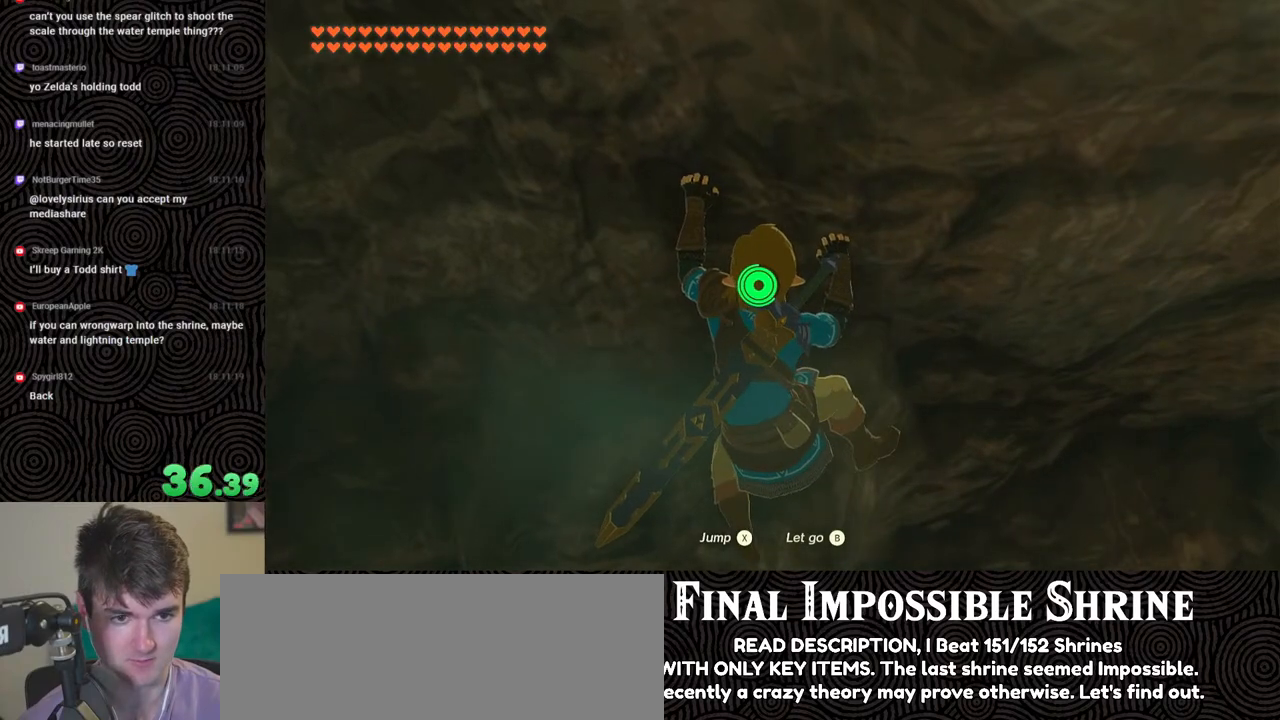
{"buttons": ["L2"], "left_stick": "center", "right_stick": "center", "events": []}
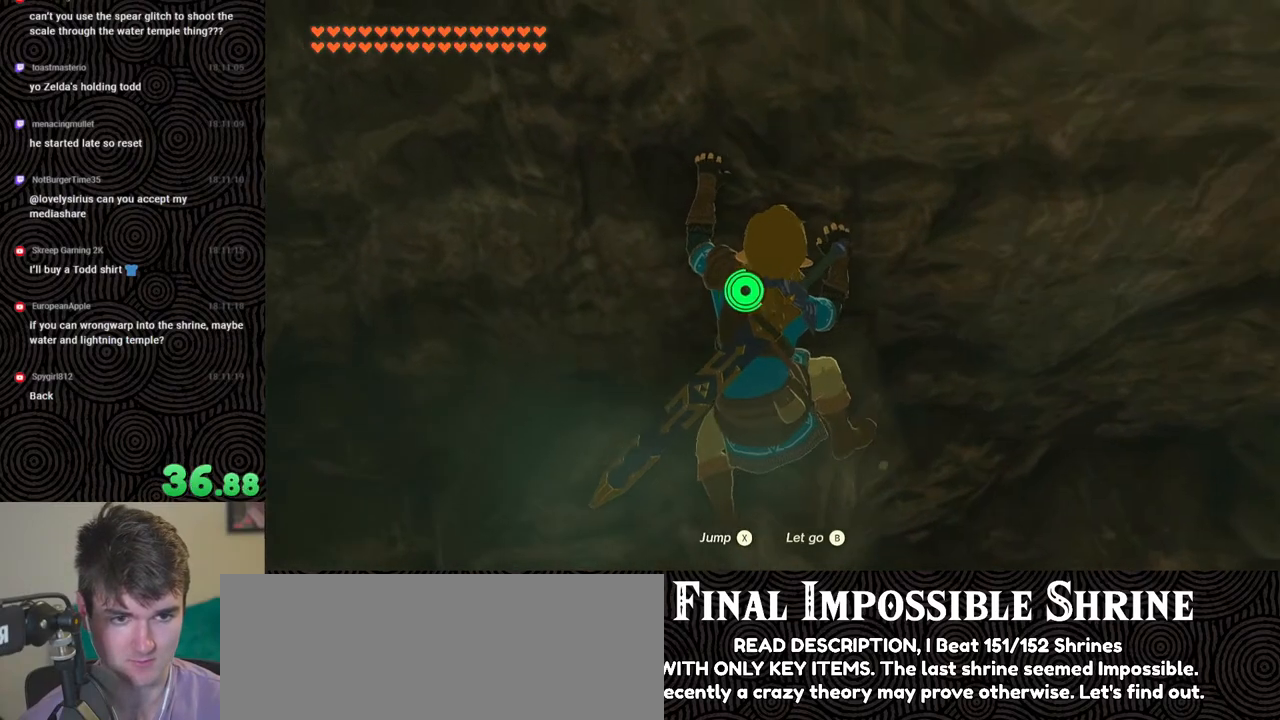
{"buttons": ["L2"], "left_stick": "center", "right_stick": "center", "events": []}